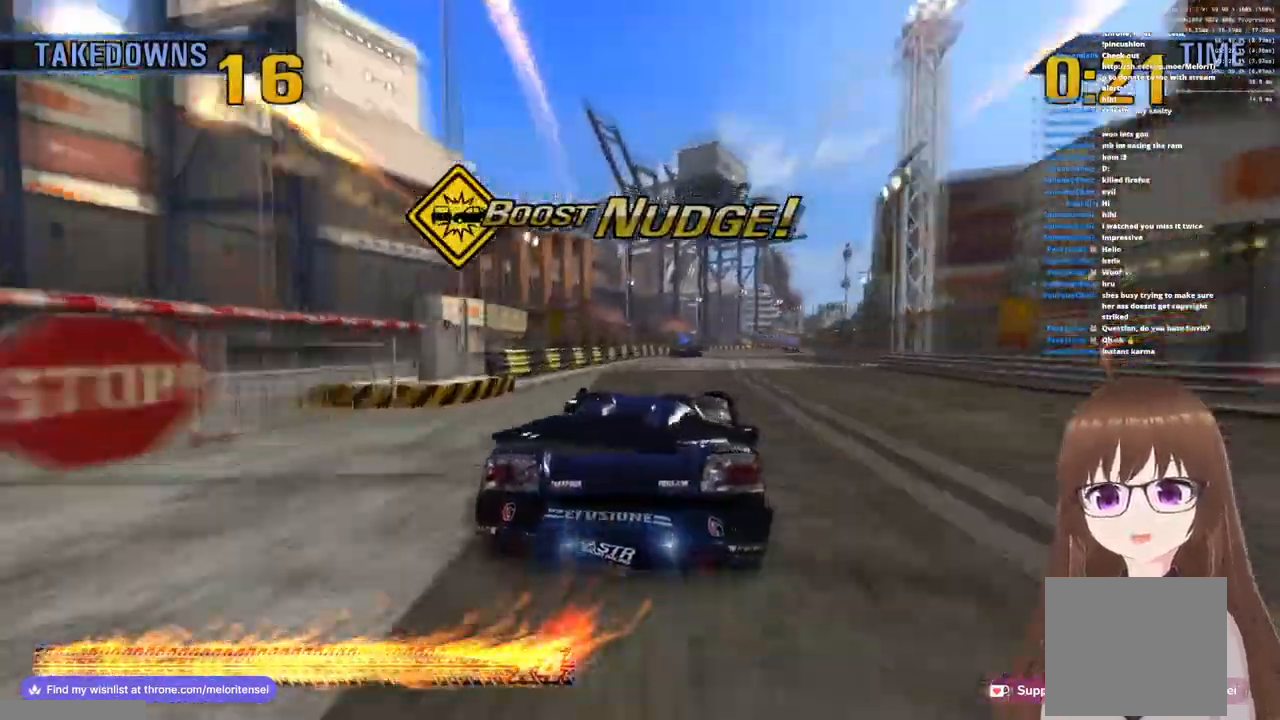
Gameplay with a controller (PlayStation layout); each line is a JSON object with the inputs held at the frame after it. "events" lists button and stick changes between this image and that frame as [ms after this image, input, new state], when the widget could be followed in between.
{"buttons": ["CROSS"], "left_stick": "left", "right_stick": "center", "events": [[33, "CROSS", "up"], [50, "SQUARE", "down"], [167, "SQUARE", "up"], [350, "CROSS", "down"], [350, "left_stick", "center"], [400, "left_stick", "left"]]}
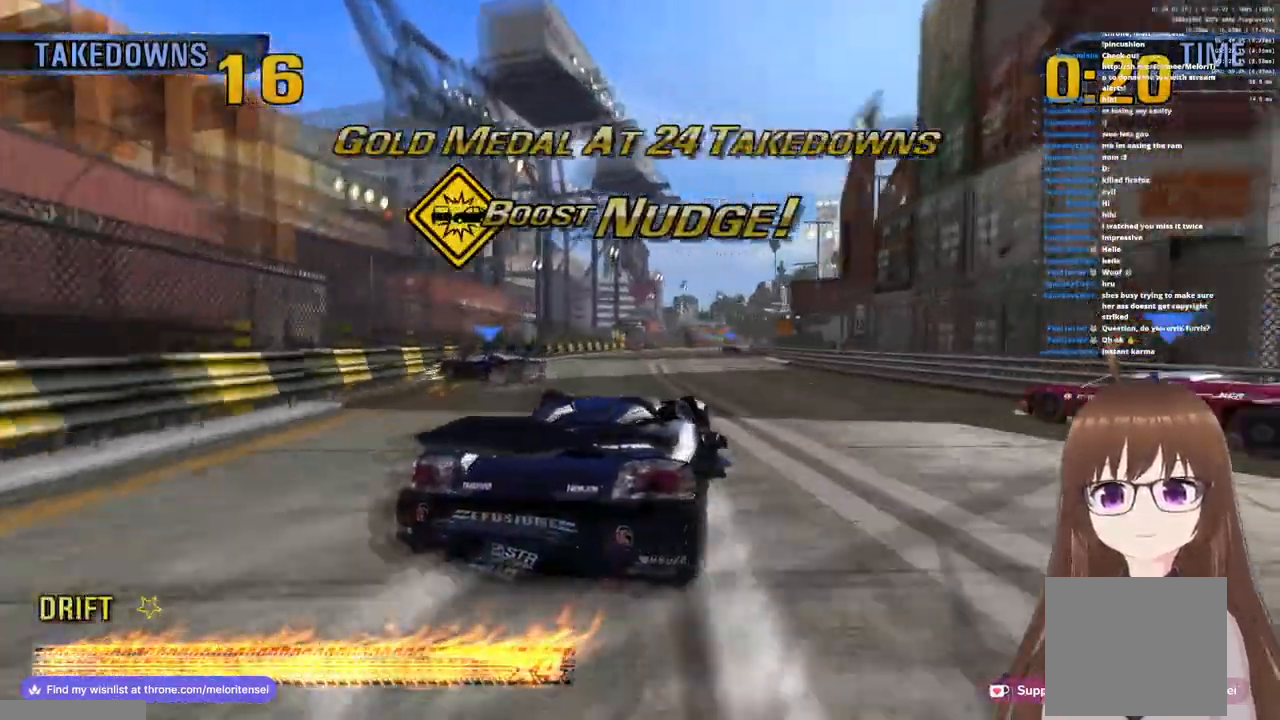
{"buttons": ["CROSS"], "left_stick": "right", "right_stick": "center", "events": [[67, "R1", "down"], [383, "left_stick", "right"], [483, "R1", "up"]]}
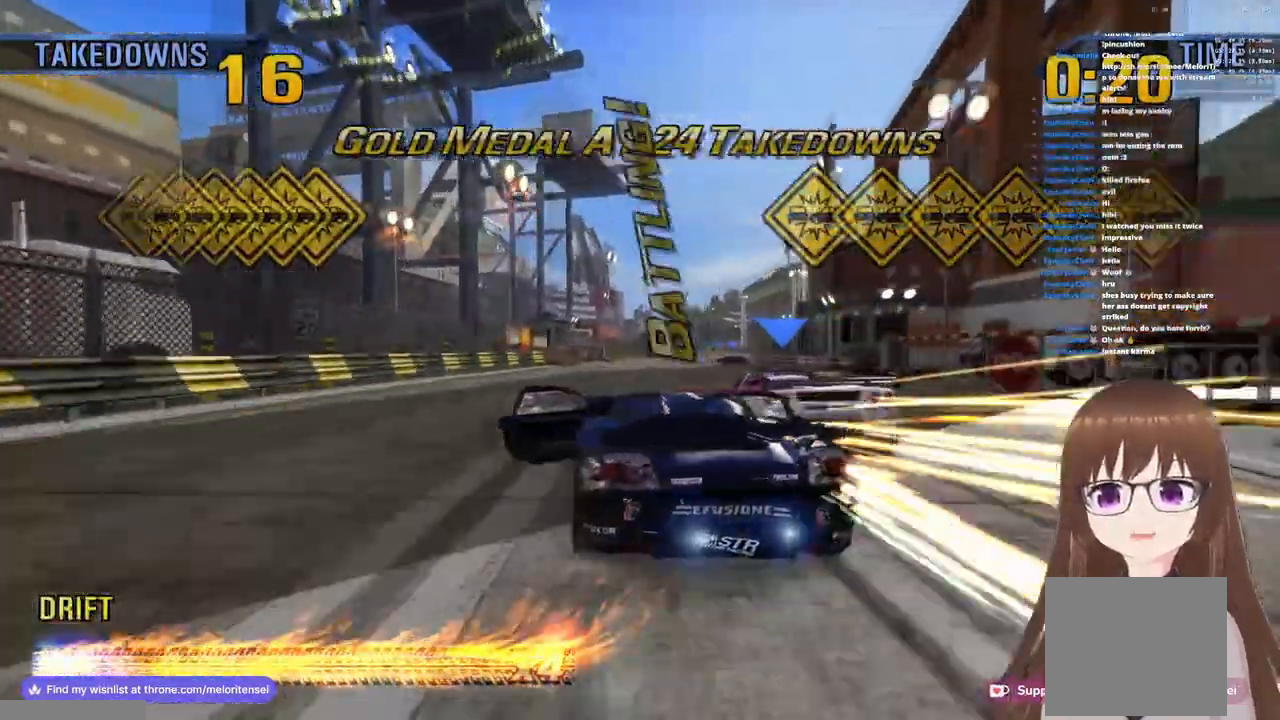
{"buttons": [], "left_stick": "right", "right_stick": "center", "events": [[500, "CROSS", "up"]]}
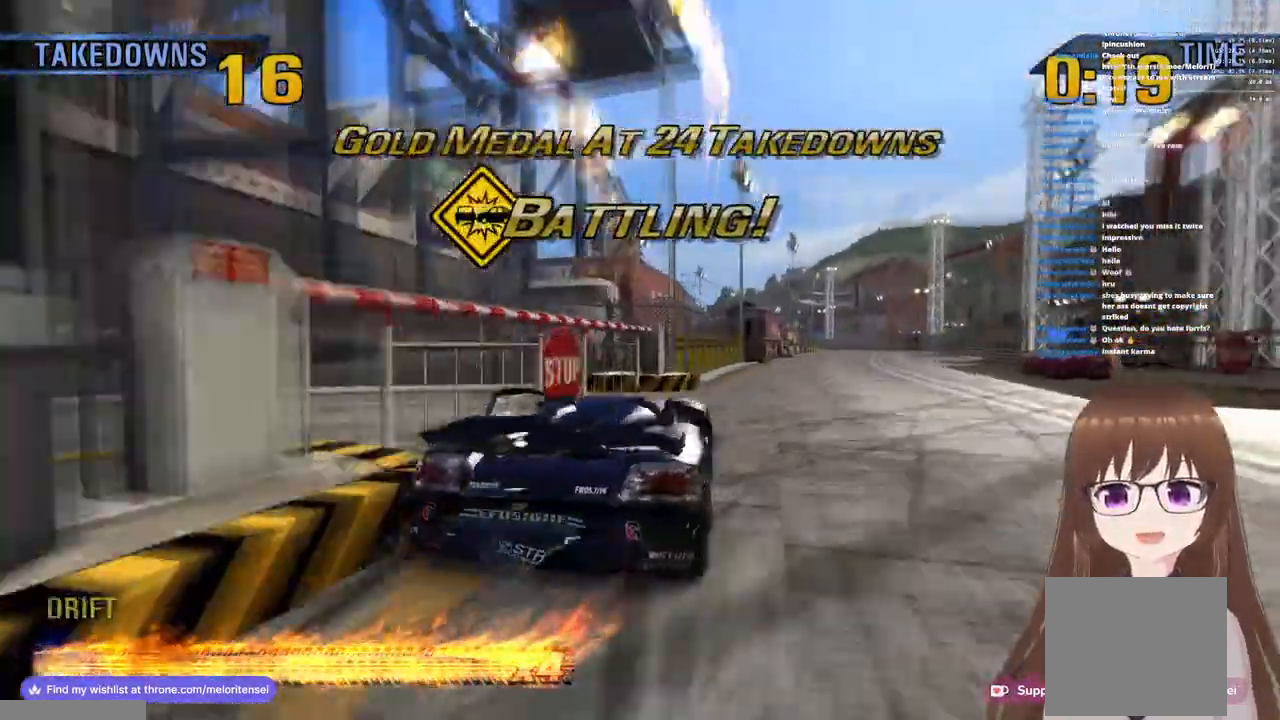
{"buttons": ["CROSS", "R1"], "left_stick": "right", "right_stick": "center", "events": [[250, "CROSS", "down"], [383, "R1", "down"]]}
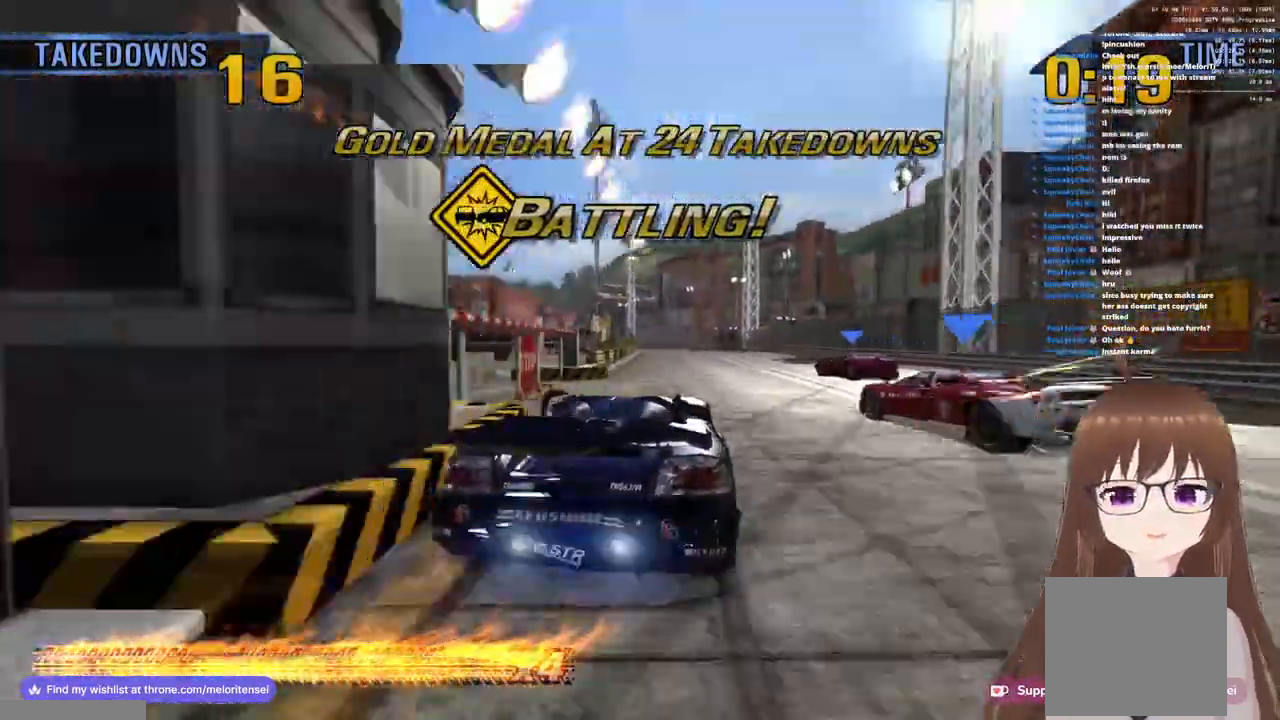
{"buttons": ["CROSS"], "left_stick": "left", "right_stick": "center", "events": [[183, "R1", "up"], [317, "left_stick", "center"], [417, "left_stick", "left"]]}
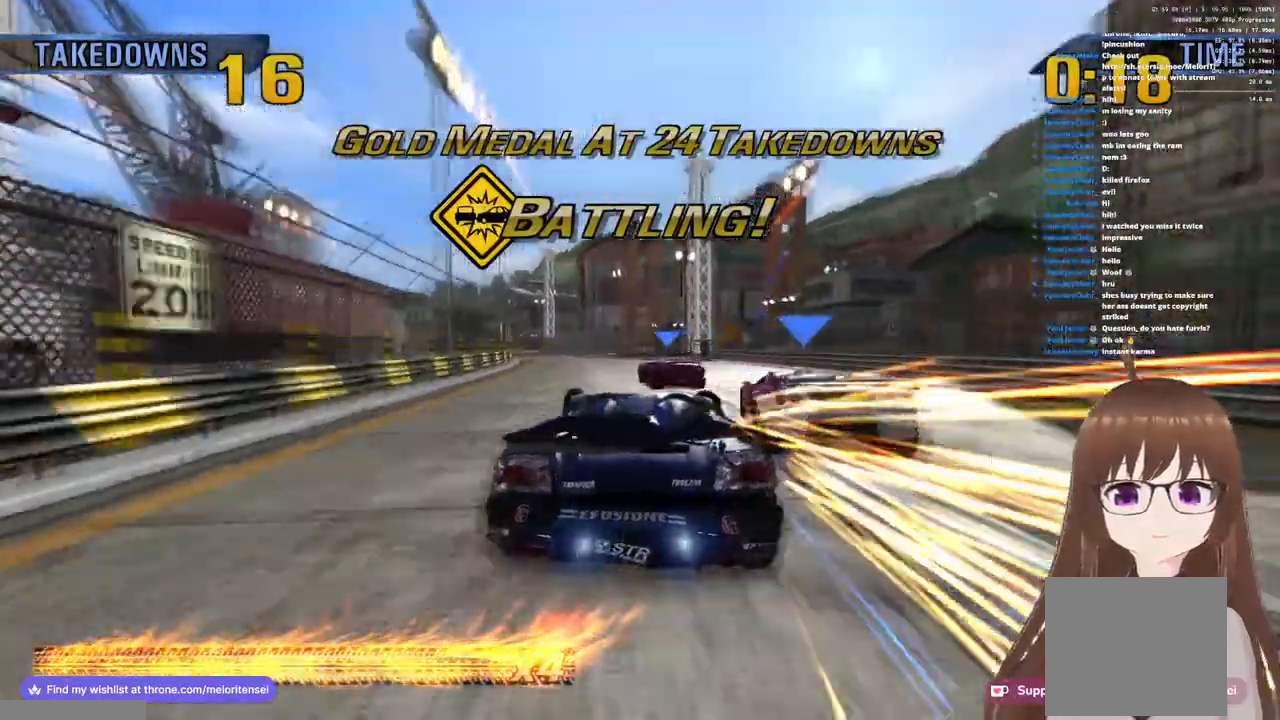
{"buttons": ["CROSS"], "left_stick": "right", "right_stick": "center", "events": [[433, "left_stick", "right"]]}
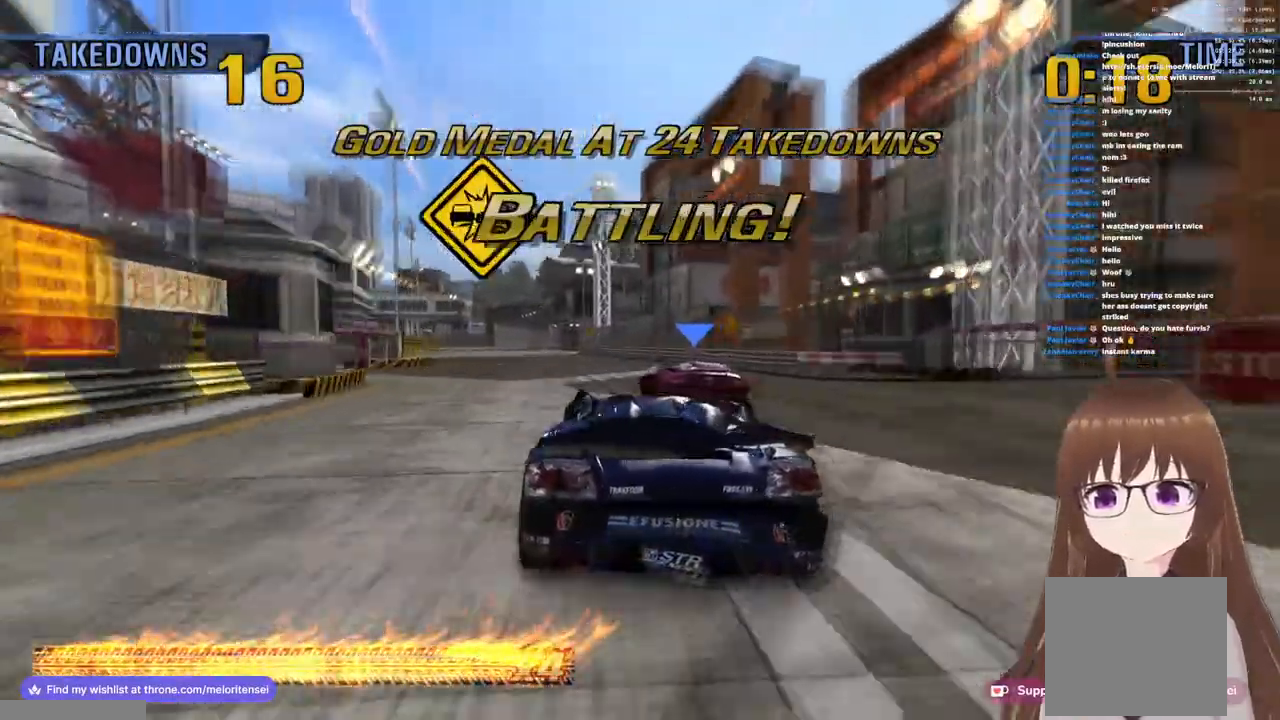
{"buttons": ["CROSS", "R1"], "left_stick": "left", "right_stick": "center", "events": [[117, "left_stick", "center"], [200, "left_stick", "left"], [333, "R1", "down"]]}
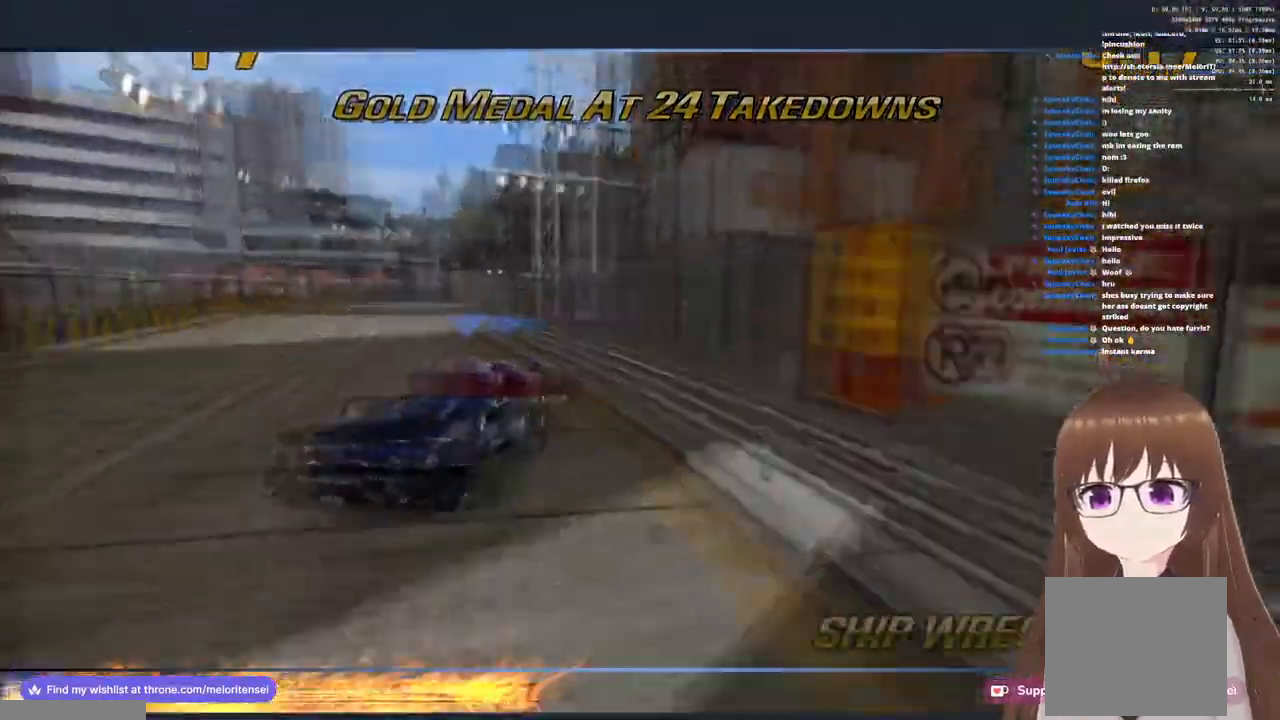
{"buttons": ["CROSS", "R1"], "left_stick": "left", "right_stick": "center", "events": [[150, "R1", "up"], [283, "R1", "down"], [367, "R1", "up"], [467, "R1", "down"]]}
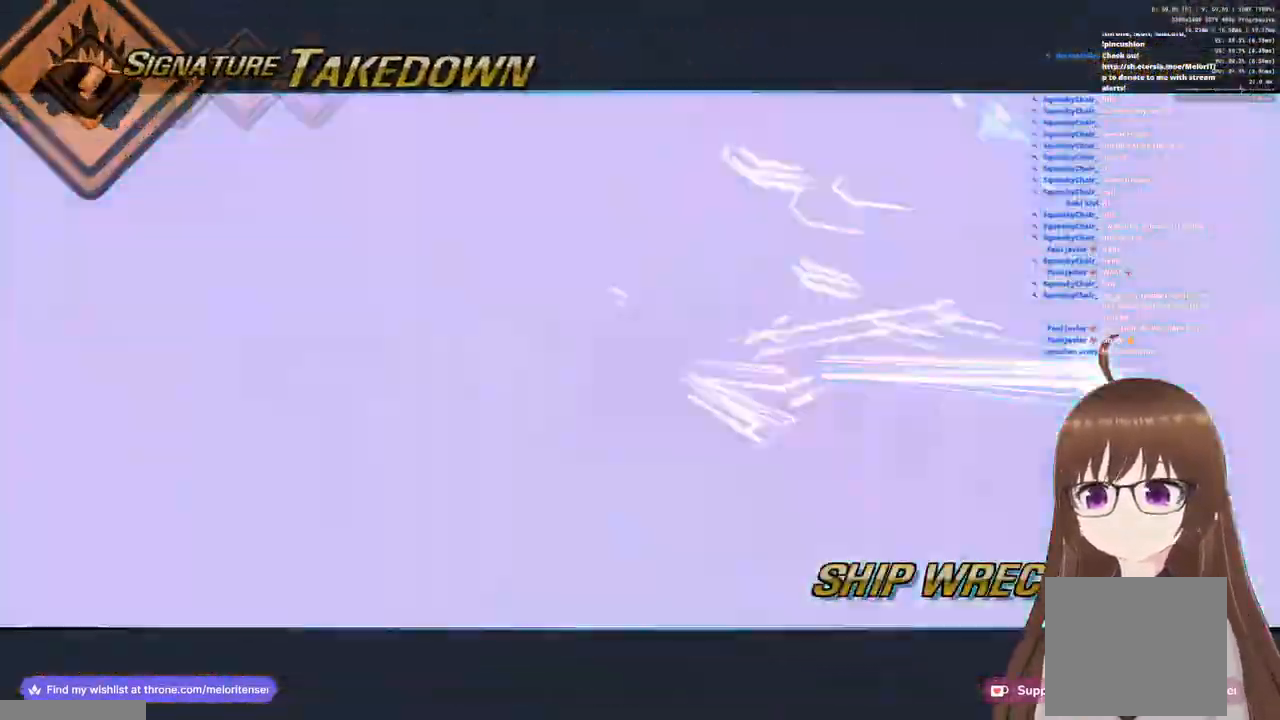
{"buttons": ["CROSS", "R1"], "left_stick": "left", "right_stick": "center", "events": [[67, "R1", "up"], [150, "R1", "down"], [233, "R1", "up"], [317, "R1", "down"], [417, "R1", "up"], [500, "R1", "down"]]}
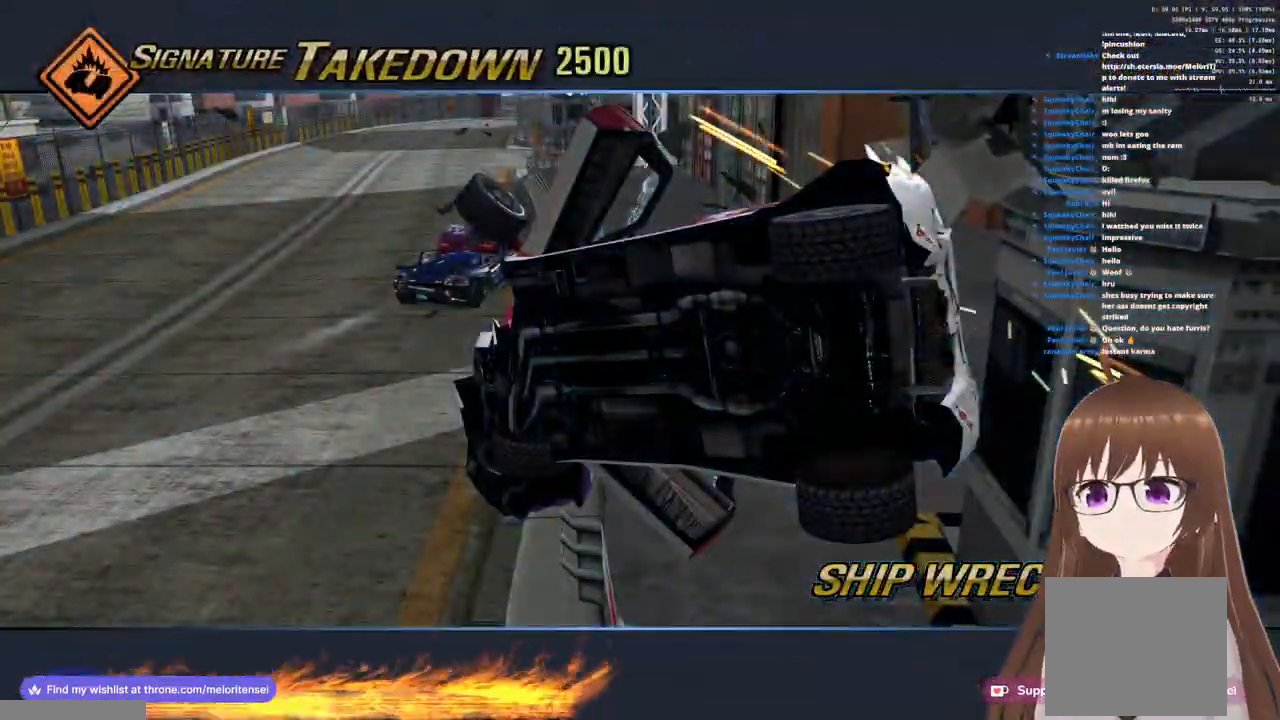
{"buttons": ["CROSS"], "left_stick": "left", "right_stick": "center", "events": [[100, "R1", "up"], [150, "left_stick", "center"], [183, "R1", "down"], [283, "R1", "up"], [333, "left_stick", "left"], [367, "R1", "down"], [483, "R1", "up"]]}
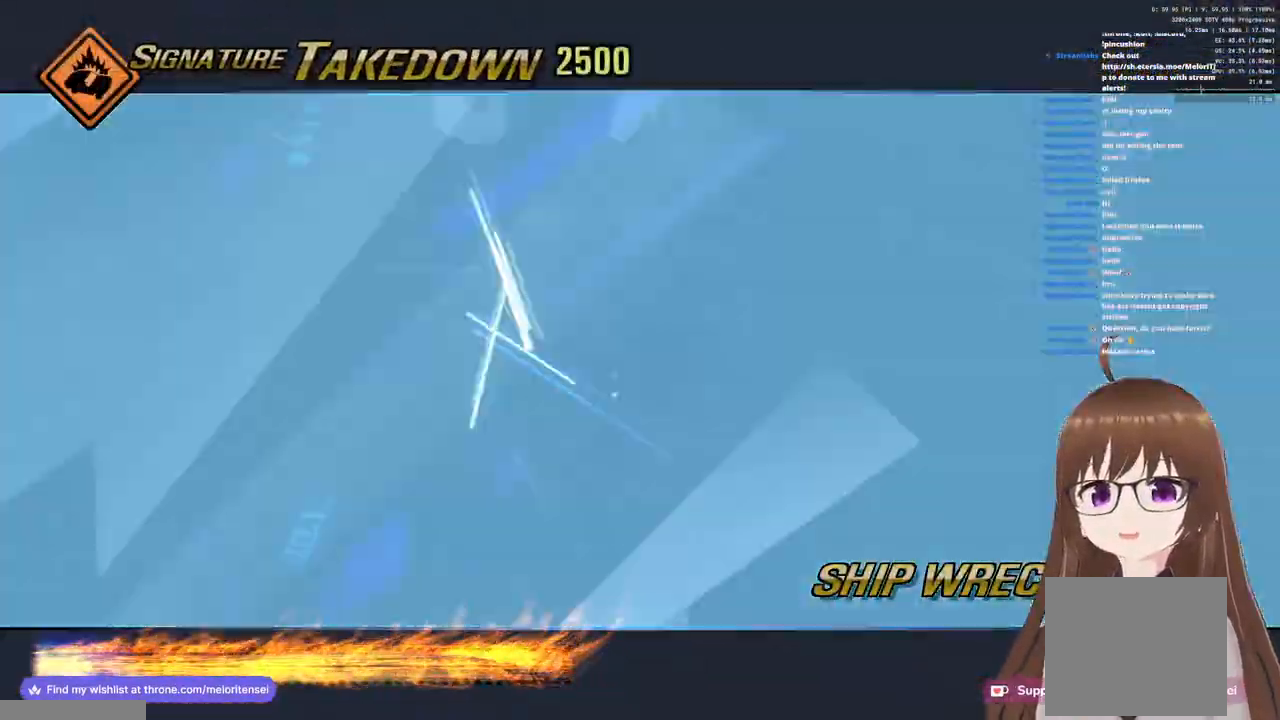
{"buttons": ["CROSS", "R1"], "left_stick": "left", "right_stick": "center", "events": [[83, "R1", "down"], [167, "R1", "up"], [267, "left_stick", "center"], [283, "R1", "down"], [367, "left_stick", "left"], [383, "R1", "up"], [500, "R1", "down"]]}
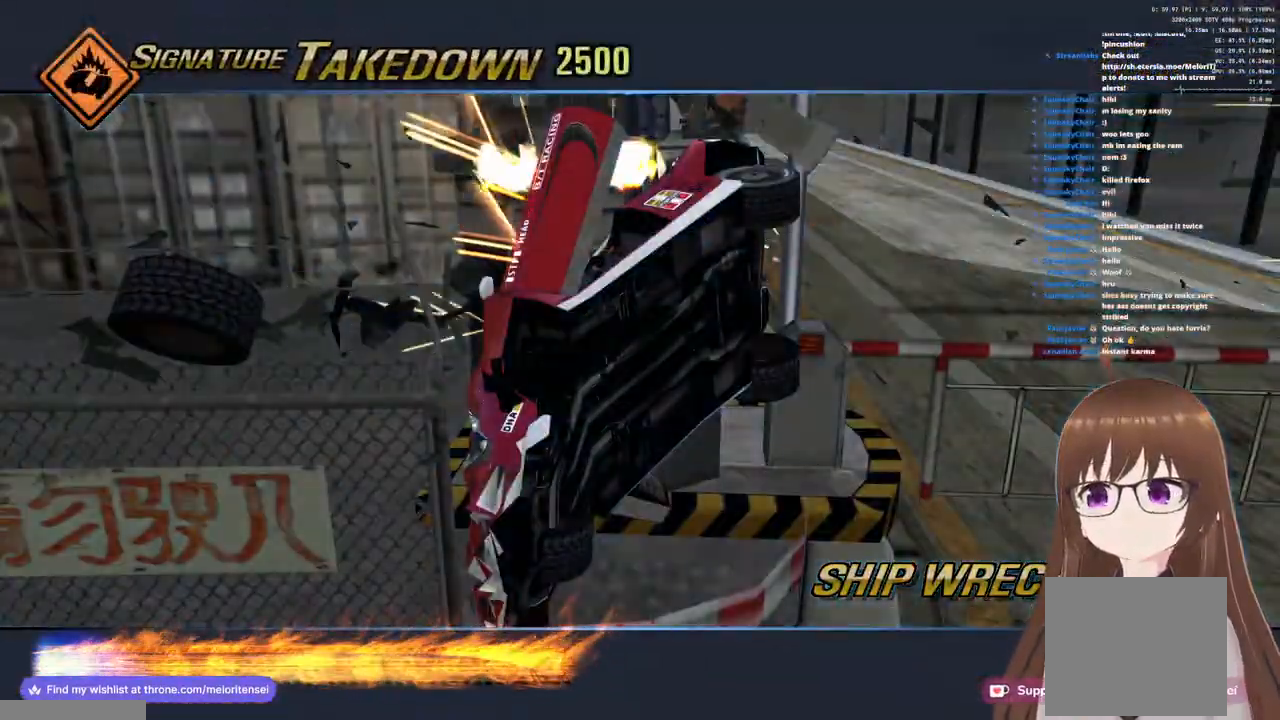
{"buttons": ["CROSS"], "left_stick": "left", "right_stick": "center", "events": [[17, "left_stick", "center"], [100, "left_stick", "left"], [150, "R1", "up"], [267, "R1", "down"], [267, "left_stick", "center"], [367, "left_stick", "left"], [400, "R1", "up"]]}
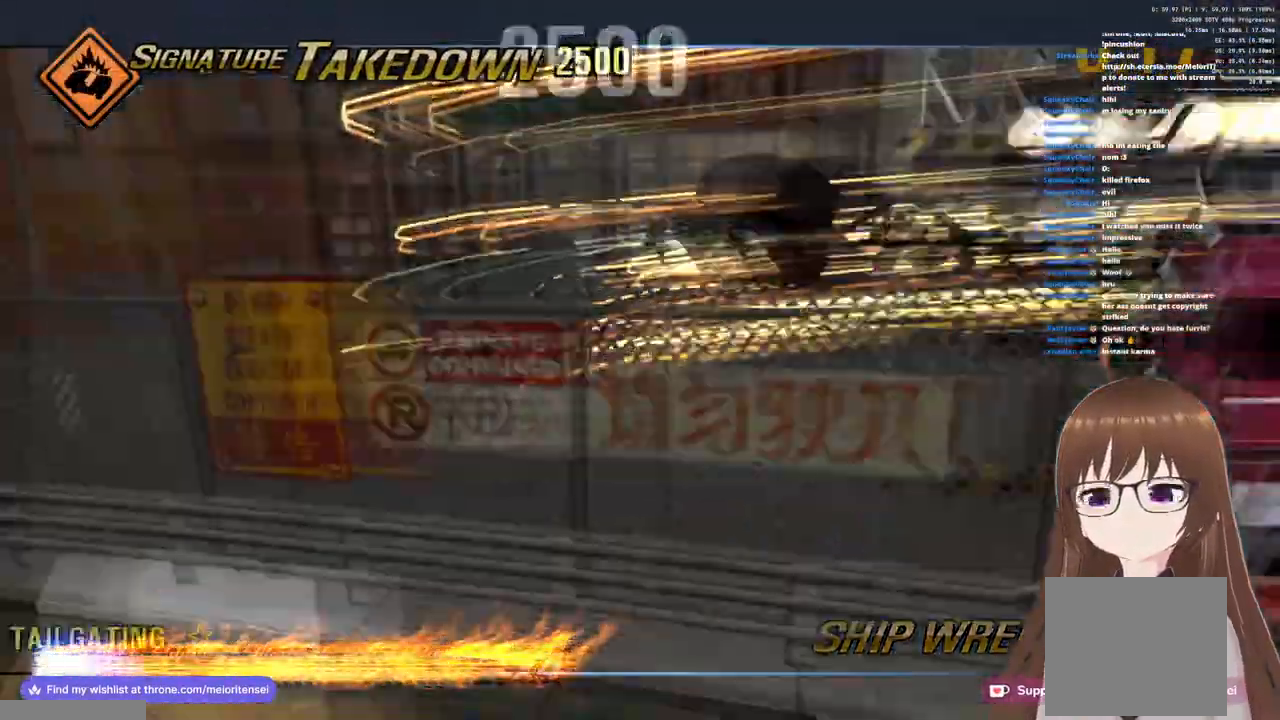
{"buttons": ["CROSS", "R1"], "left_stick": "left", "right_stick": "center", "events": [[17, "R1", "down"], [133, "R1", "up"], [200, "left_stick", "center"], [383, "R1", "down"], [450, "left_stick", "left"]]}
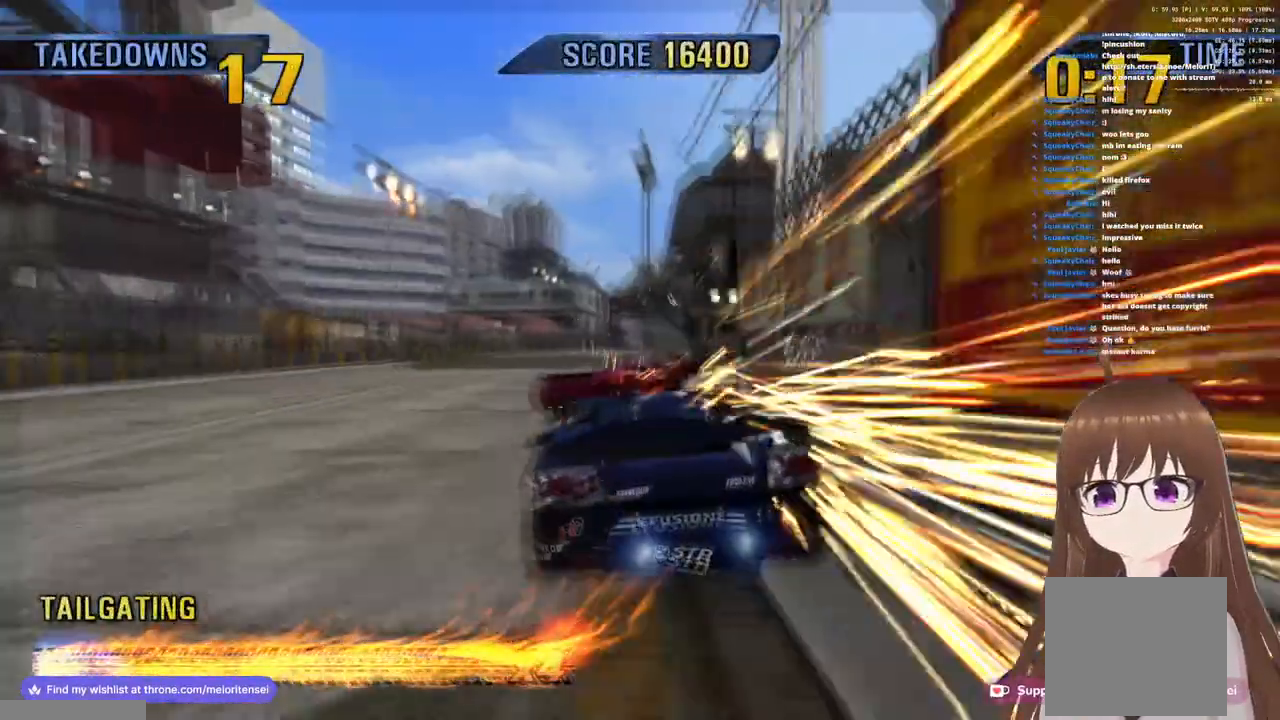
{"buttons": ["CROSS"], "left_stick": "right", "right_stick": "center", "events": [[83, "R1", "up"], [83, "left_stick", "center"], [400, "left_stick", "right"]]}
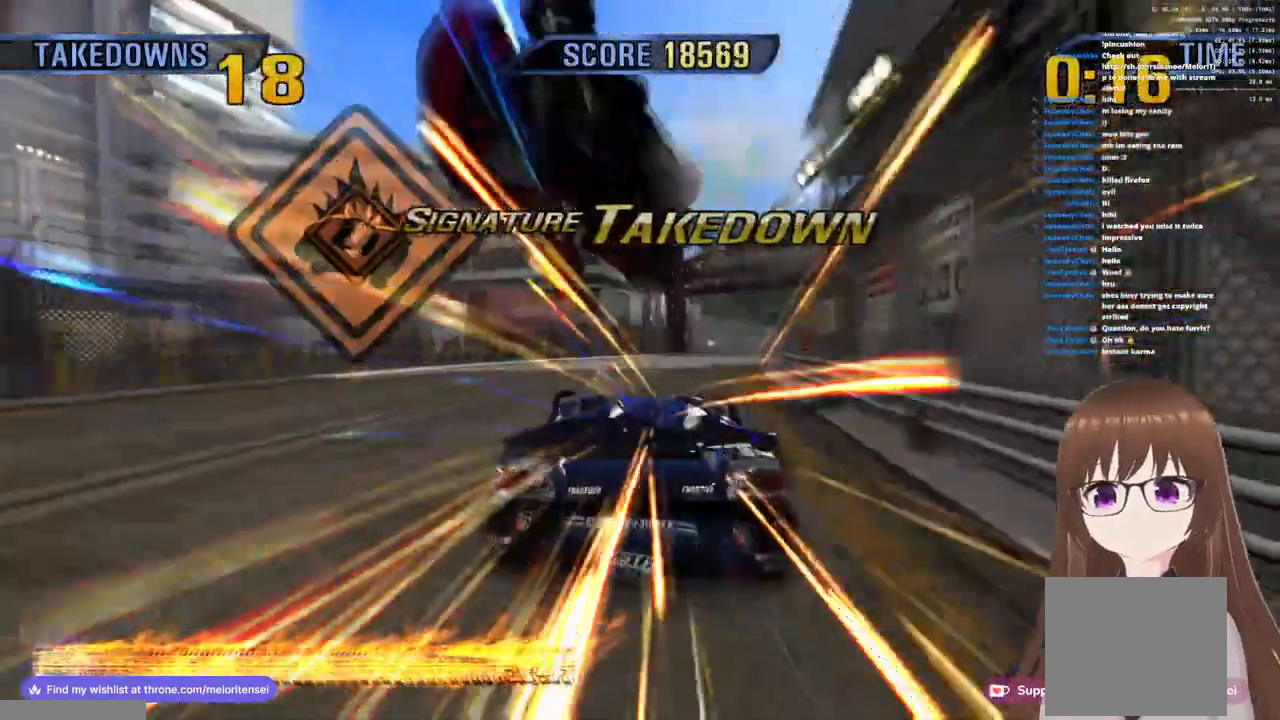
{"buttons": ["CROSS"], "left_stick": "right", "right_stick": "center", "events": []}
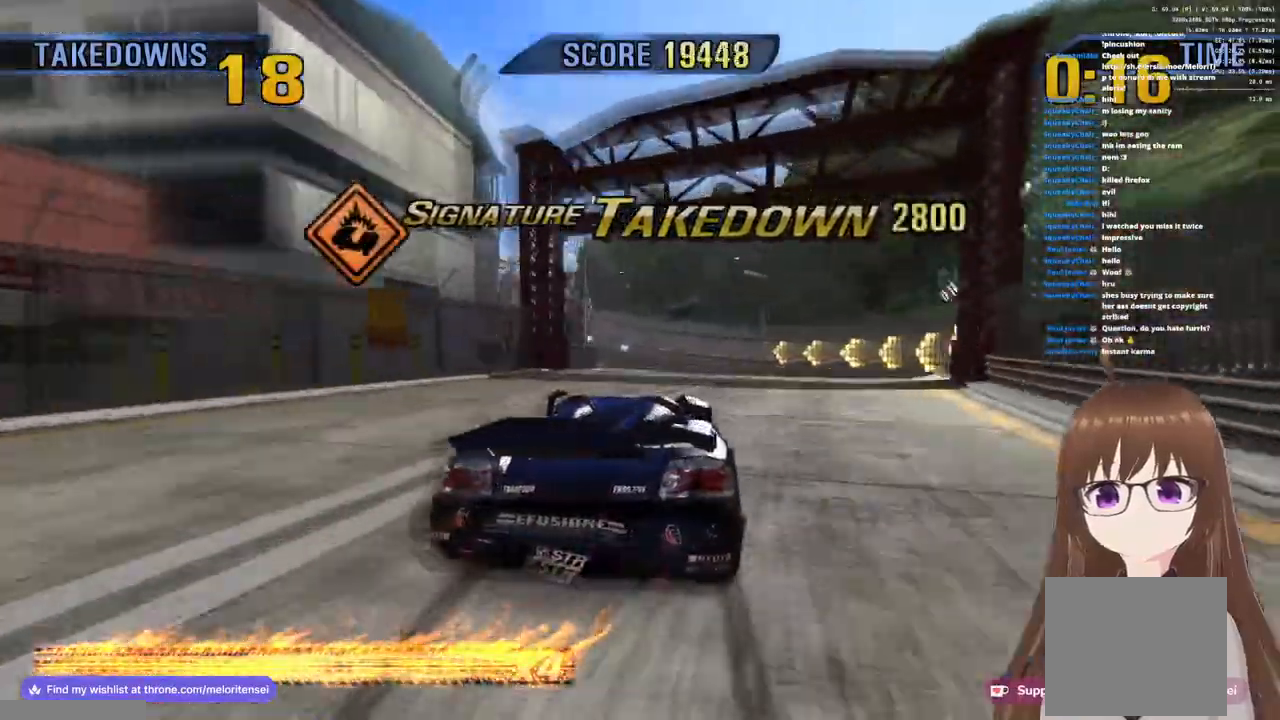
{"buttons": [], "left_stick": "left", "right_stick": "center", "events": [[83, "left_stick", "left"], [200, "CROSS", "up"], [300, "SQUARE", "down"], [433, "SQUARE", "up"]]}
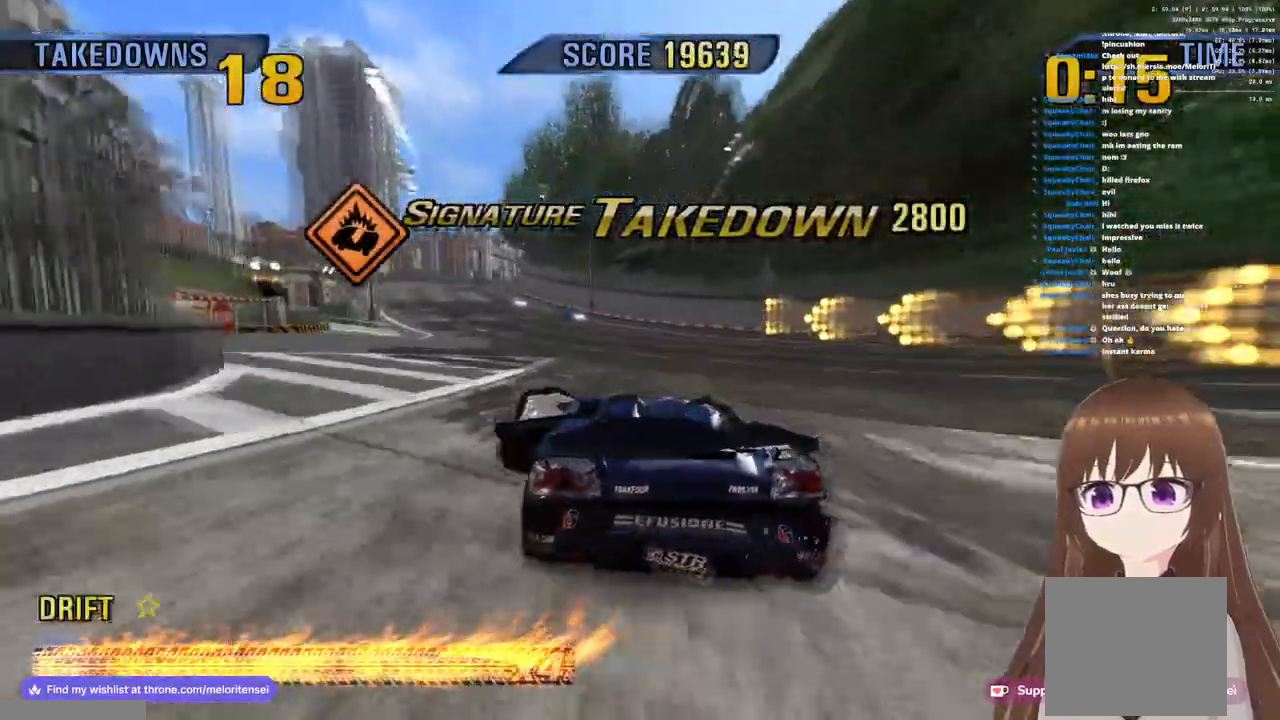
{"buttons": ["CROSS", "R1"], "left_stick": "right", "right_stick": "center", "events": [[67, "CROSS", "down"], [150, "left_stick", "center"], [250, "R1", "down"], [400, "left_stick", "right"]]}
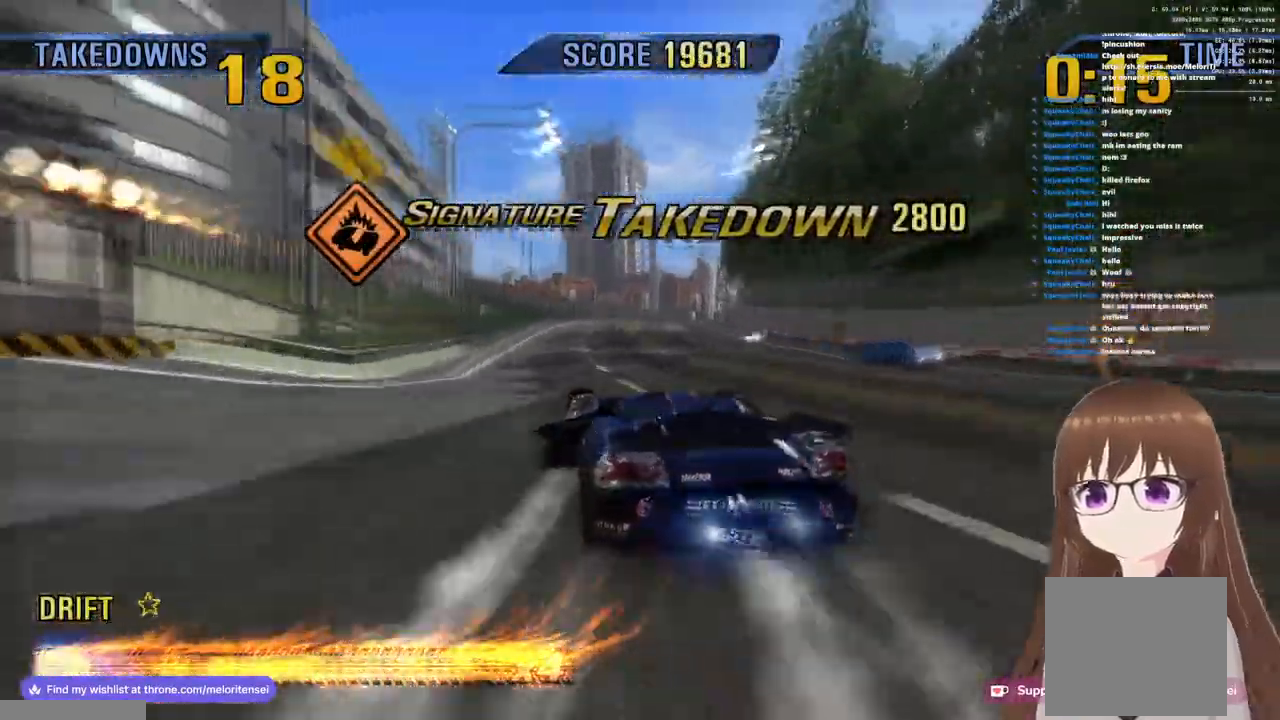
{"buttons": ["CROSS", "R1"], "left_stick": "center", "right_stick": "center", "events": [[100, "R1", "up"], [367, "R1", "down"], [467, "left_stick", "center"]]}
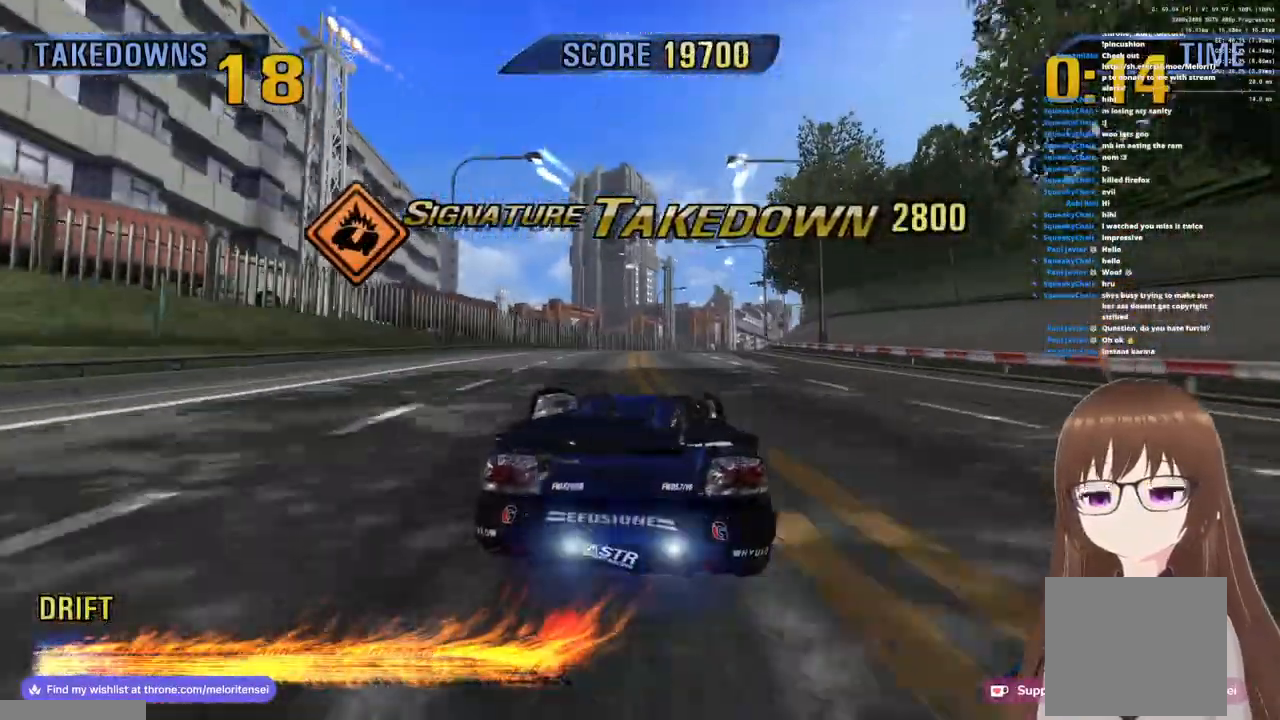
{"buttons": ["CROSS"], "left_stick": "right", "right_stick": "center", "events": [[117, "R1", "up"], [183, "left_stick", "right"], [267, "R1", "down"], [333, "SQUARE", "down"], [383, "R1", "up"], [433, "SQUARE", "up"]]}
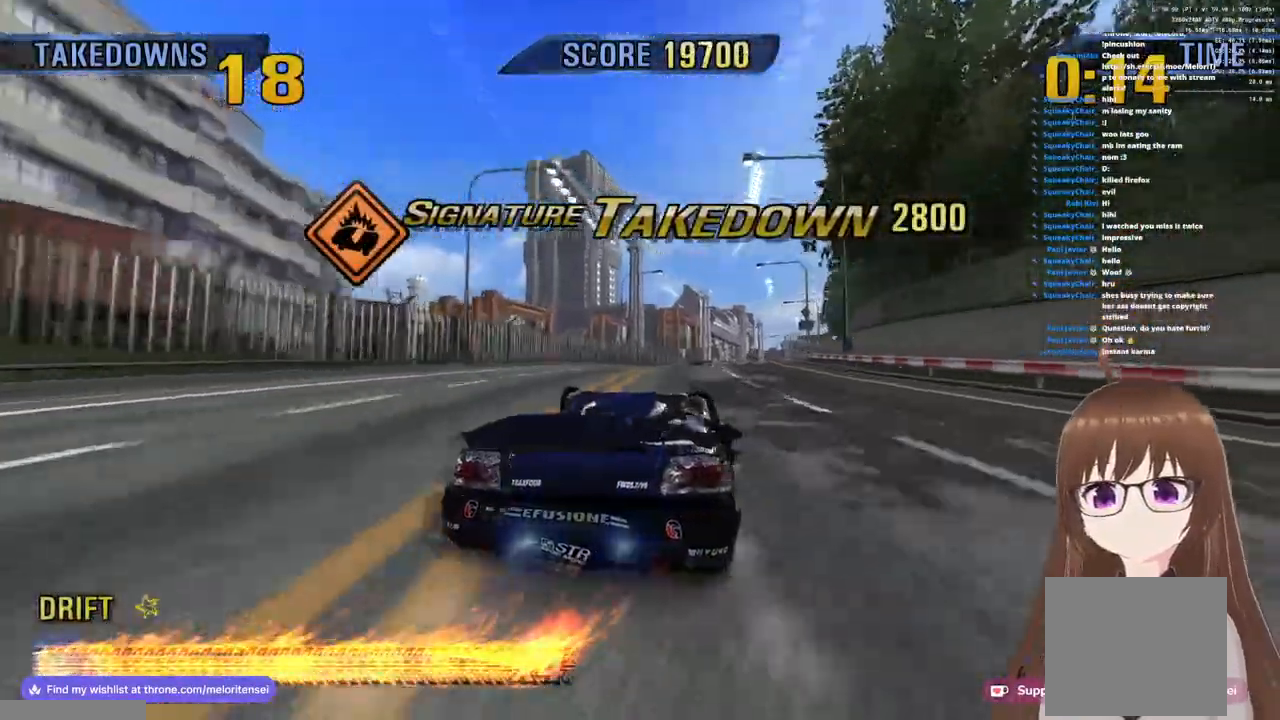
{"buttons": ["CROSS", "R1"], "left_stick": "left", "right_stick": "center", "events": [[50, "left_stick", "center"], [183, "R1", "down"], [383, "left_stick", "left"]]}
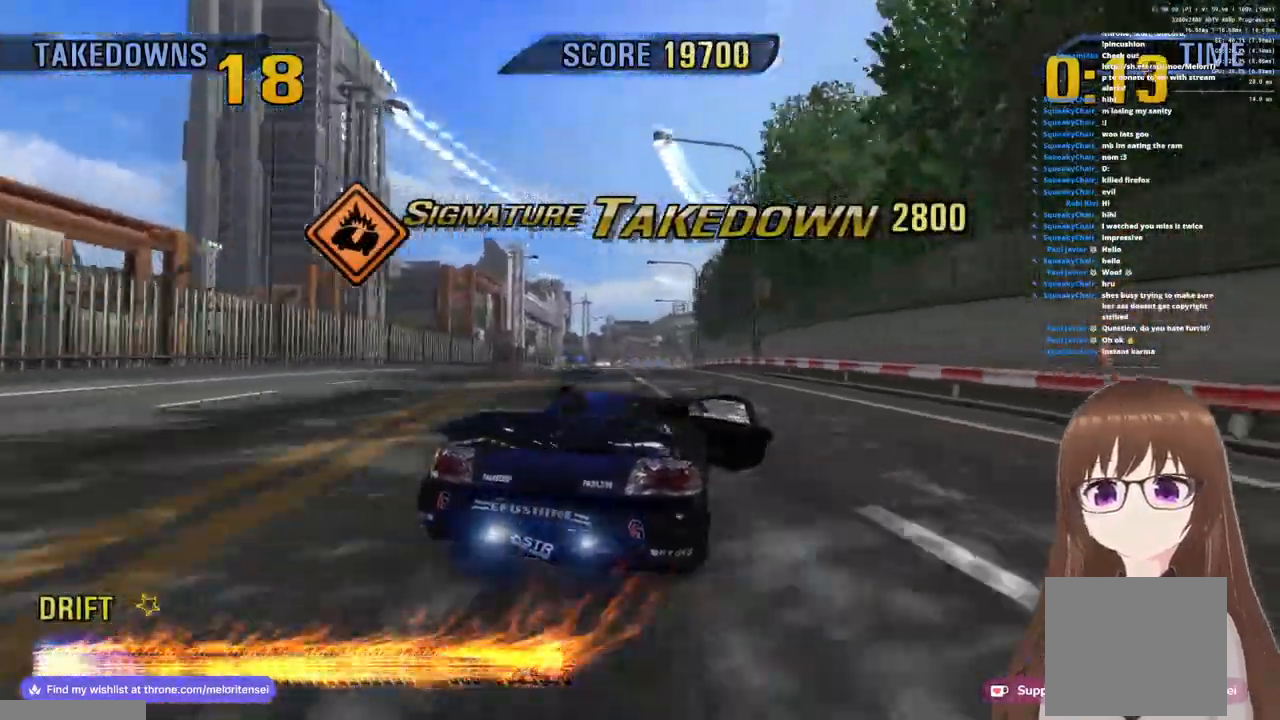
{"buttons": ["CROSS", "R1"], "left_stick": "right", "right_stick": "center", "events": [[33, "R1", "up"], [233, "left_stick", "right"], [383, "R1", "down"]]}
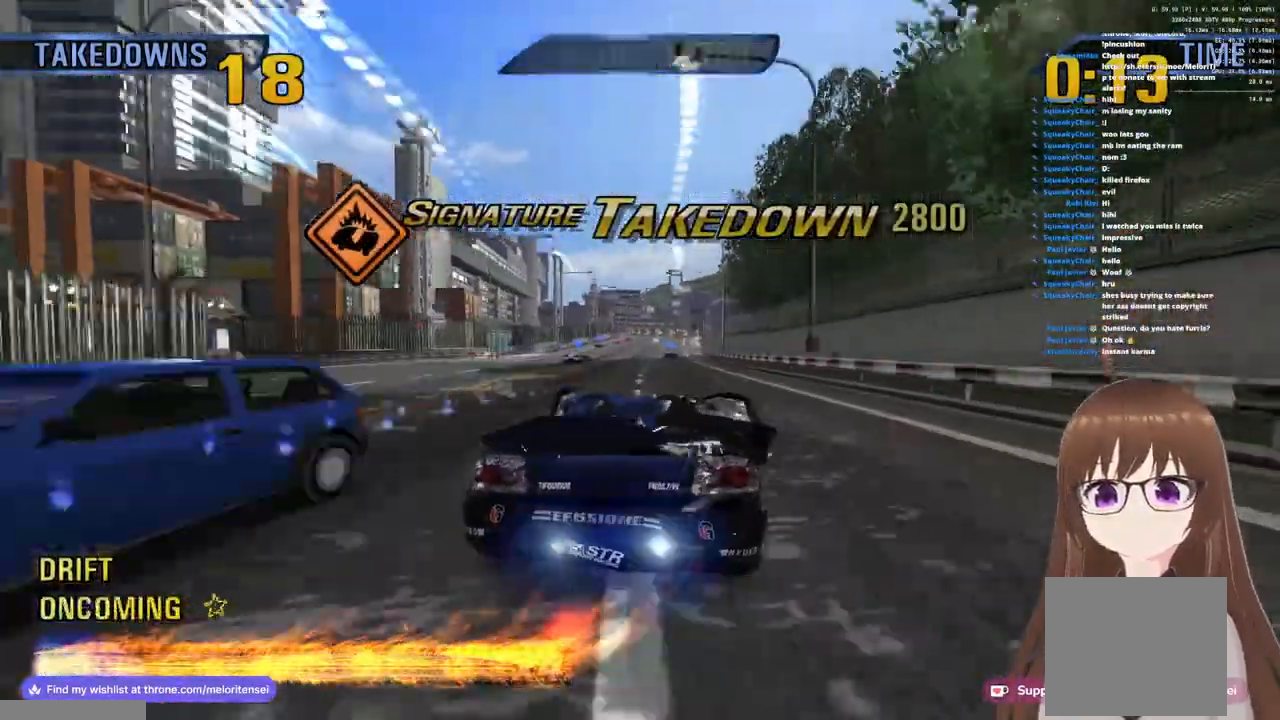
{"buttons": ["CROSS", "R1"], "left_stick": "center", "right_stick": "center", "events": [[33, "left_stick", "center"], [67, "R1", "up"], [317, "R1", "down"], [367, "left_stick", "left"], [500, "left_stick", "center"]]}
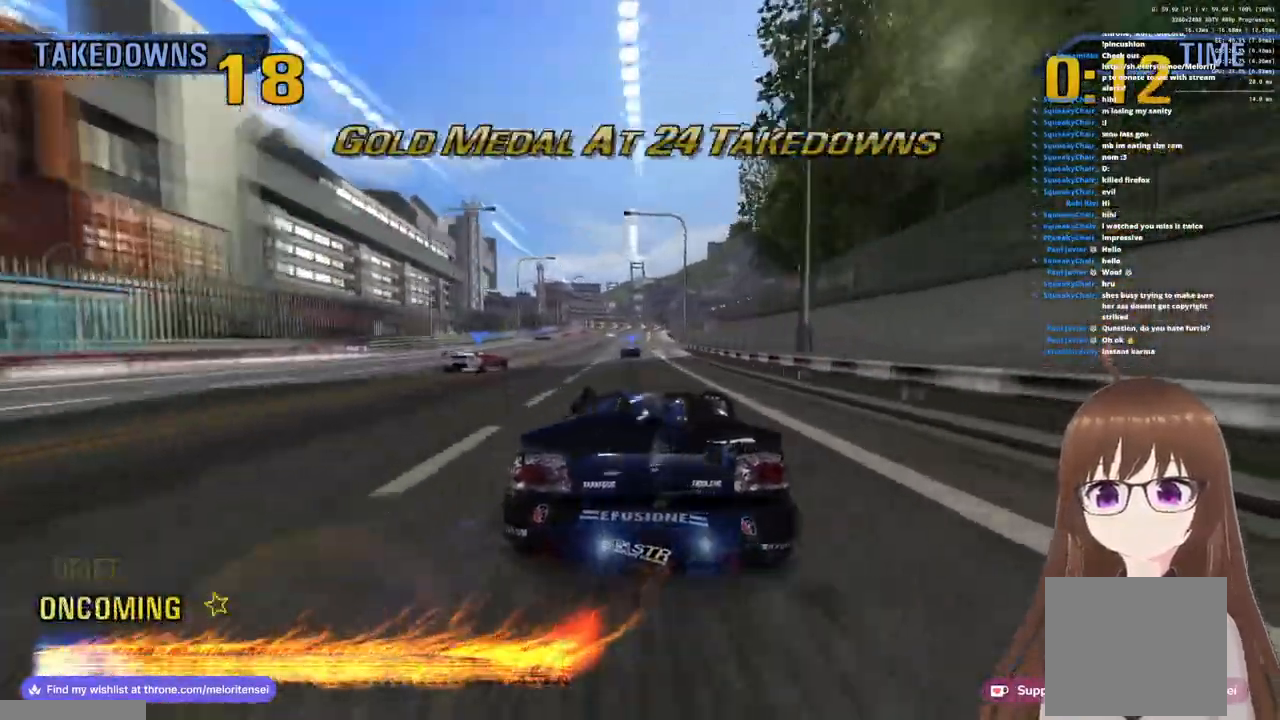
{"buttons": ["CROSS", "R1"], "left_stick": "left", "right_stick": "center", "events": [[133, "left_stick", "left"]]}
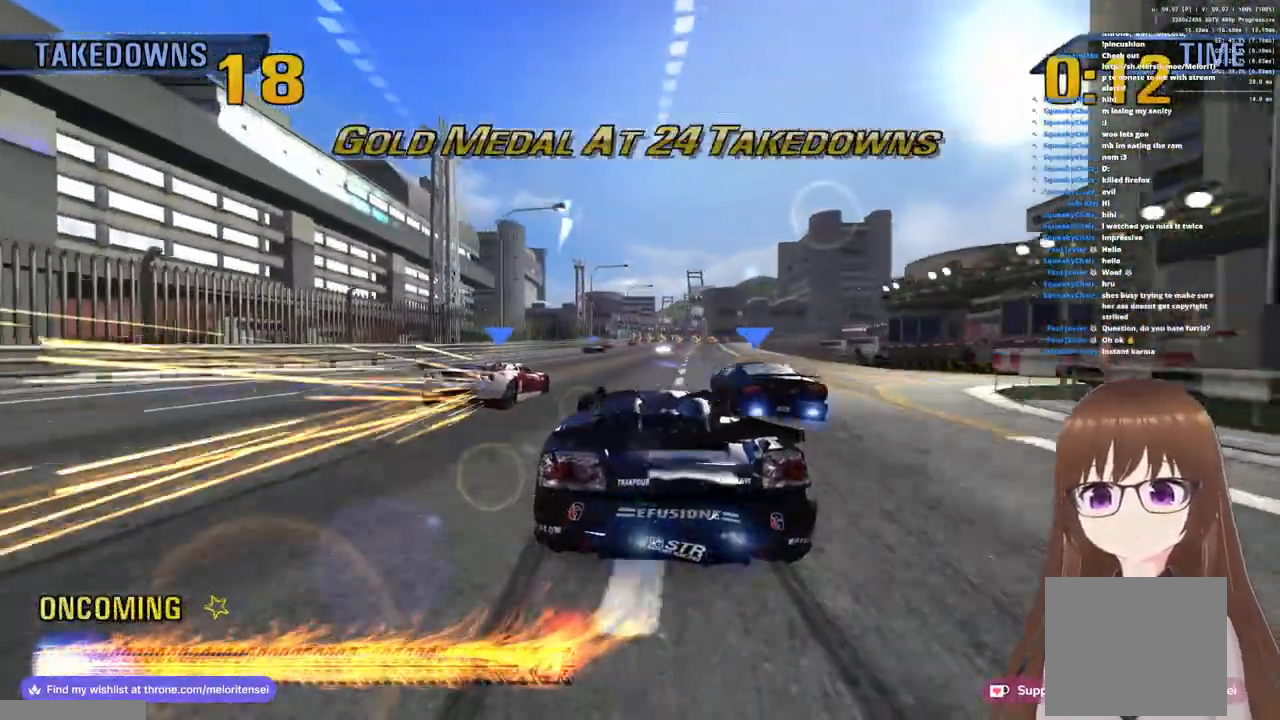
{"buttons": ["CROSS"], "left_stick": "right", "right_stick": "center", "events": [[150, "left_stick", "center"], [200, "left_stick", "right"], [300, "R1", "up"]]}
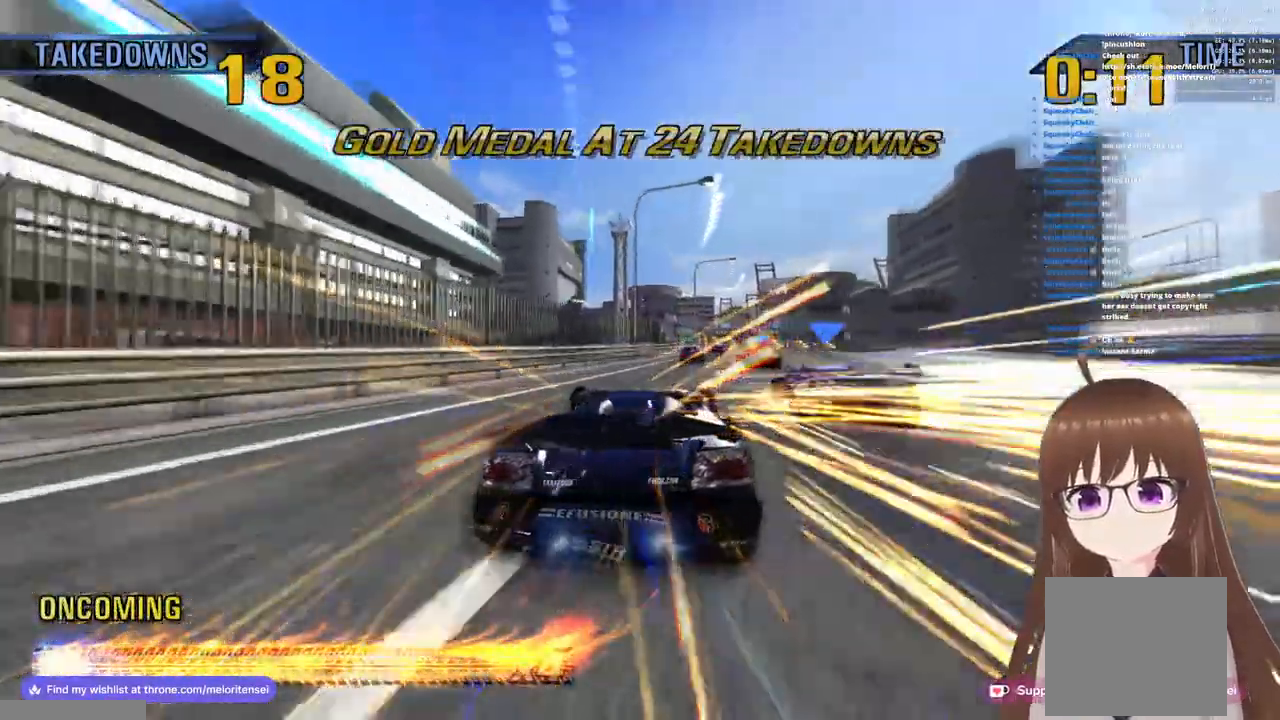
{"buttons": ["CROSS"], "left_stick": "right", "right_stick": "center", "events": [[217, "CROSS", "up"], [300, "CROSS", "down"]]}
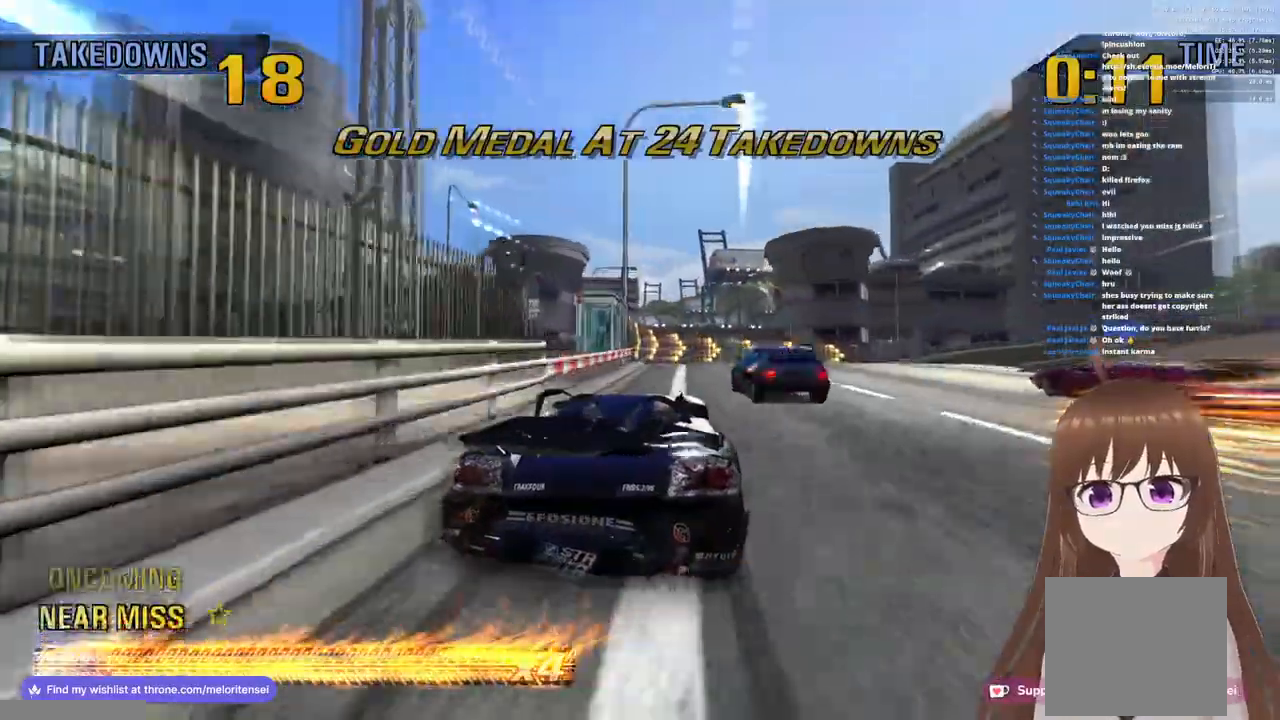
{"buttons": ["CROSS", "R1"], "left_stick": "right", "right_stick": "center", "events": [[150, "CROSS", "up"], [150, "SQUARE", "down"], [267, "SQUARE", "up"], [383, "CROSS", "down"], [433, "R1", "down"]]}
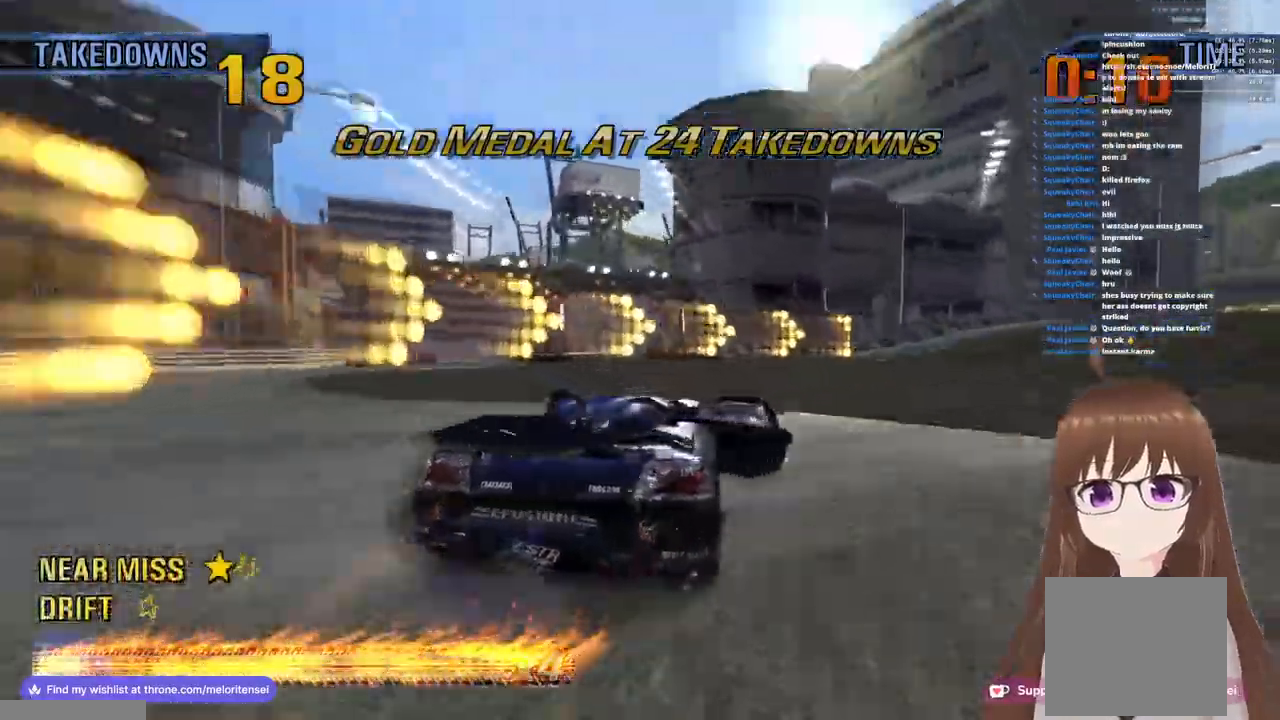
{"buttons": ["CROSS", "R1"], "left_stick": "right", "right_stick": "center", "events": []}
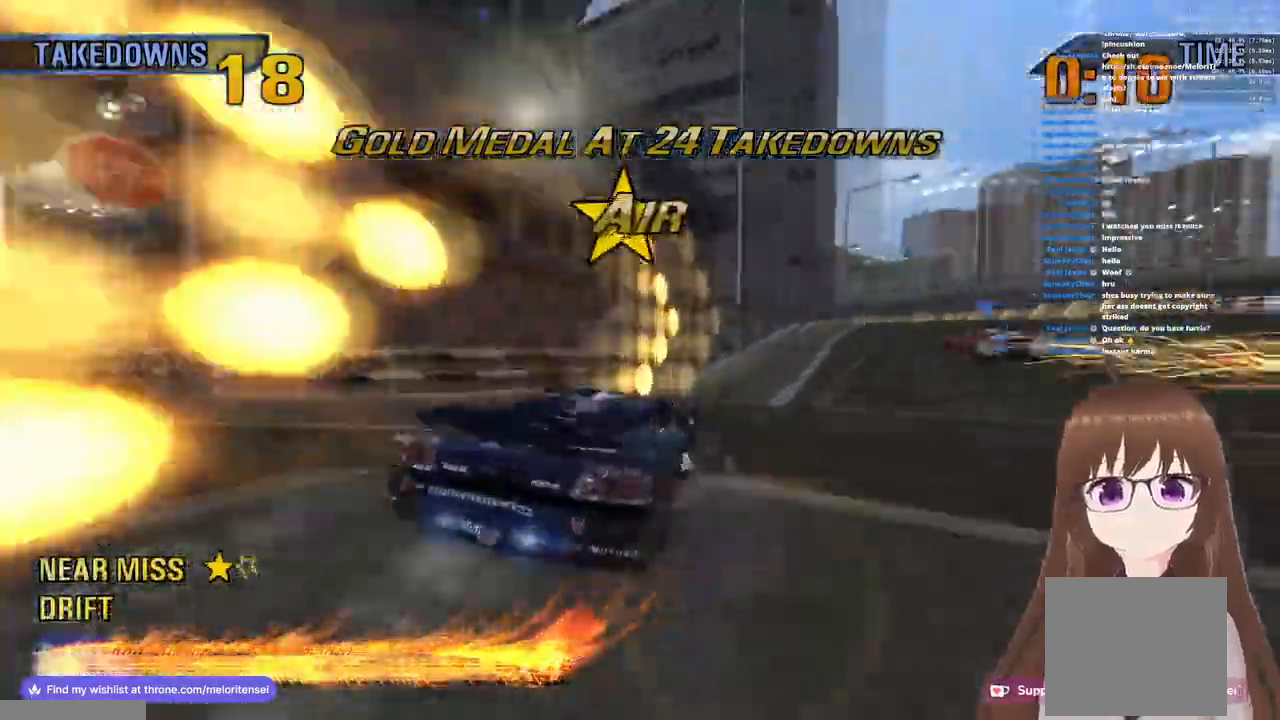
{"buttons": ["CROSS"], "left_stick": "center", "right_stick": "center", "events": [[267, "left_stick", "center"], [350, "R1", "up"]]}
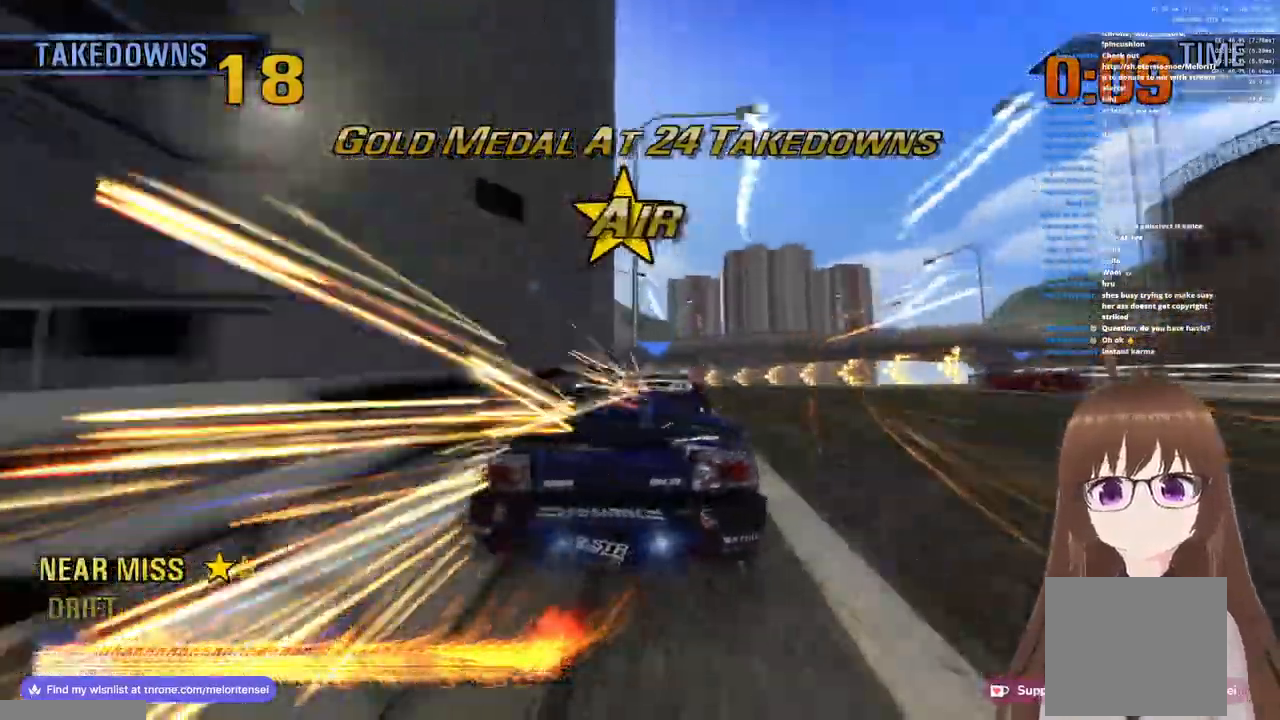
{"buttons": ["SQUARE"], "left_stick": "left", "right_stick": "center", "events": [[17, "R1", "down"], [100, "left_stick", "left"], [367, "CROSS", "up"], [367, "R1", "up"], [433, "SQUARE", "down"]]}
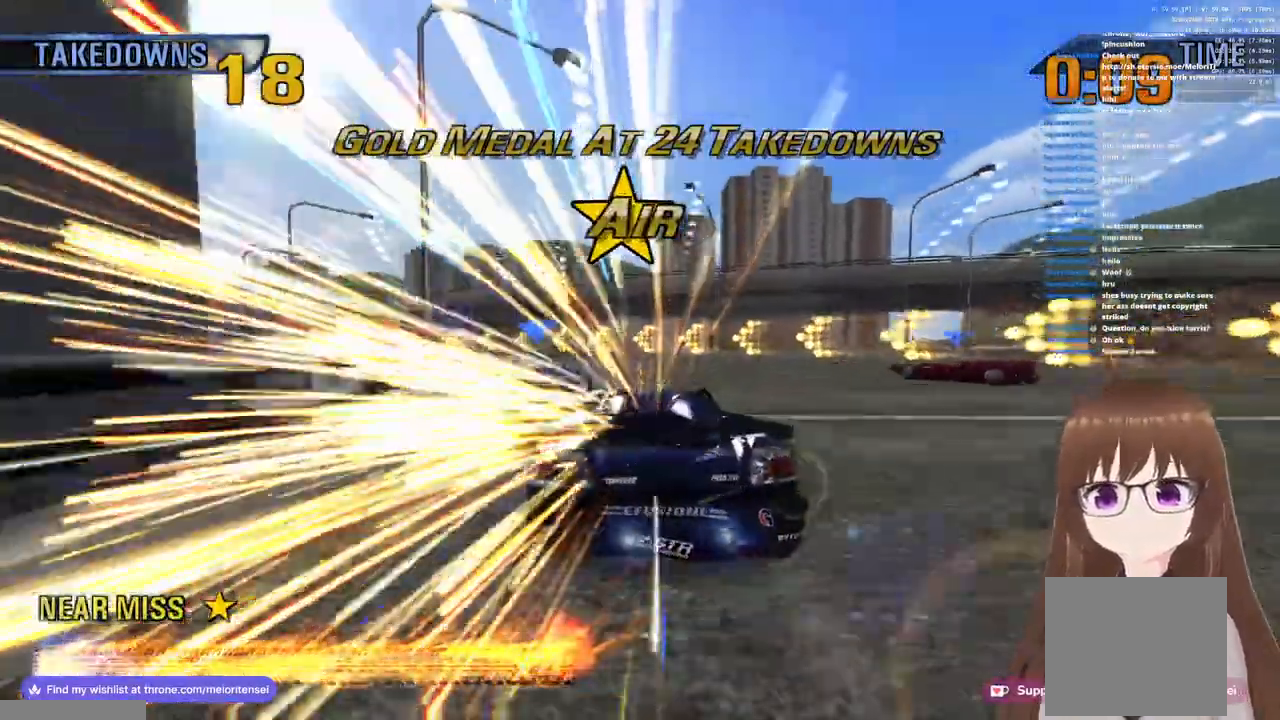
{"buttons": ["CROSS", "R1"], "left_stick": "left", "right_stick": "center", "events": [[33, "SQUARE", "up"], [100, "SQUARE", "down"], [267, "SQUARE", "up"], [367, "CROSS", "down"], [367, "R1", "down"]]}